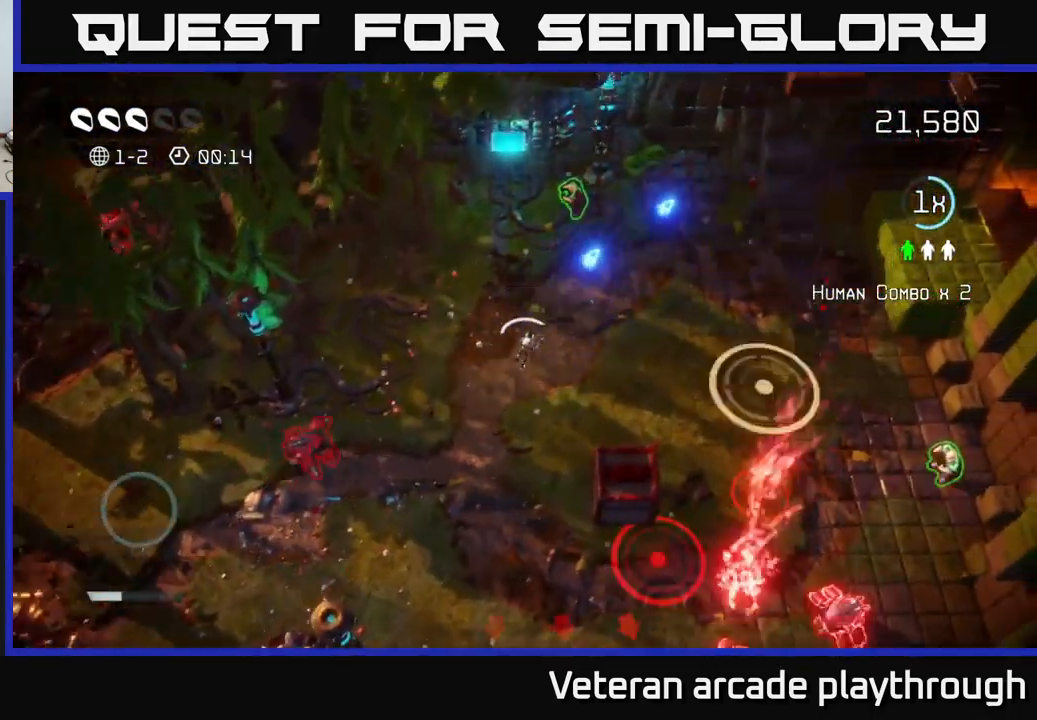
Gameplay with a controller (Xbox layout); each line is a JSON object with the inputs held at the frame after it. "events" lists button and stick changes between this image and that frame as [ms after this image, input, new state], when the widget could be followed in between.
{"buttons": [], "left_stick": "up", "right_stick": "right", "events": [[100, "right_stick", "up"], [350, "left_stick", "up"], [400, "right_stick", "up-right"], [500, "right_stick", "right"]]}
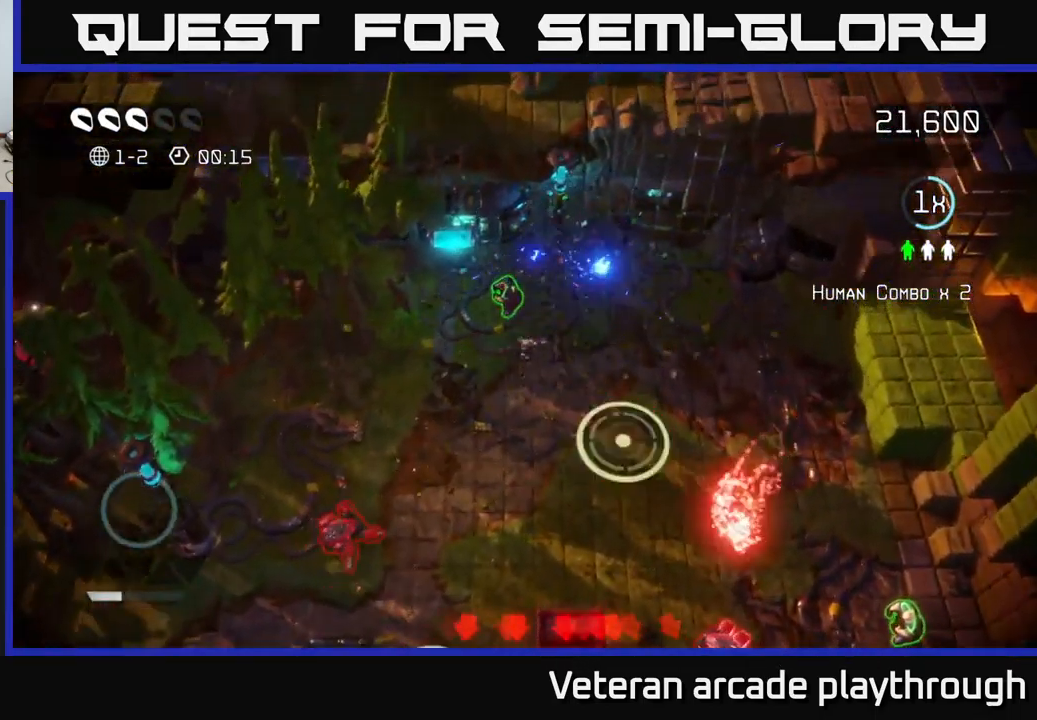
{"buttons": [], "left_stick": "right", "right_stick": "right", "events": [[267, "left_stick", "right"]]}
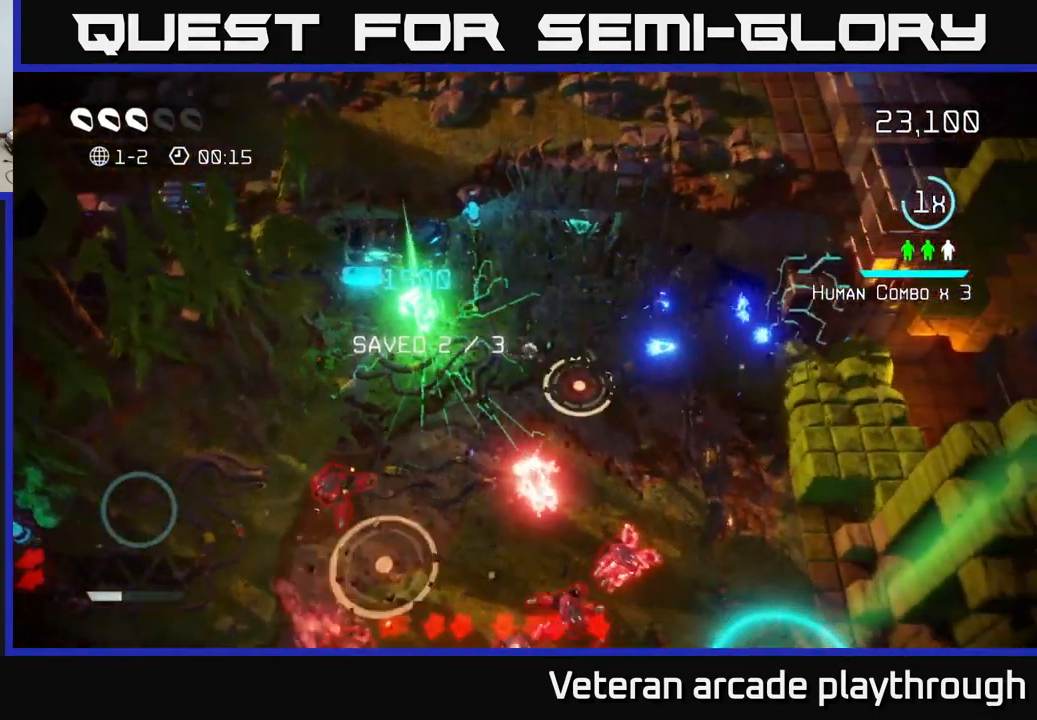
{"buttons": [], "left_stick": "down-right", "right_stick": "right", "events": [[450, "left_stick", "down-right"]]}
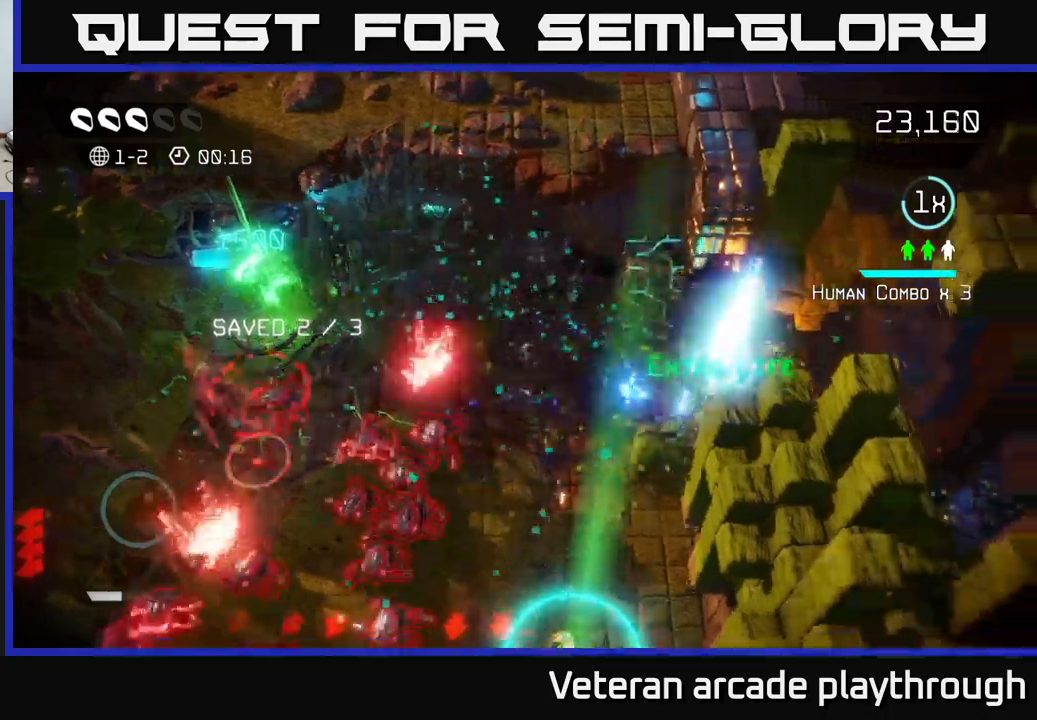
{"buttons": [], "left_stick": "right", "right_stick": "left", "events": [[233, "left_stick", "right"], [300, "right_stick", "down"], [366, "right_stick", "down-left"], [483, "right_stick", "left"]]}
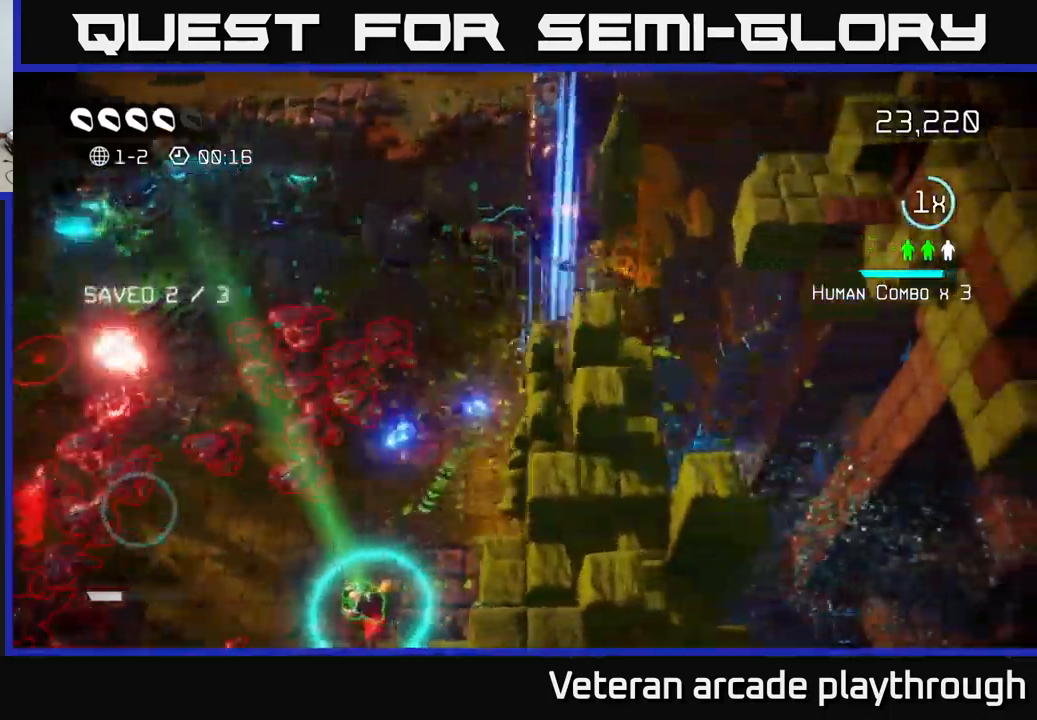
{"buttons": [], "left_stick": "down-left", "right_stick": "up-left", "events": [[100, "left_stick", "left"], [283, "left_stick", "down"], [450, "left_stick", "down-left"], [500, "right_stick", "up-left"]]}
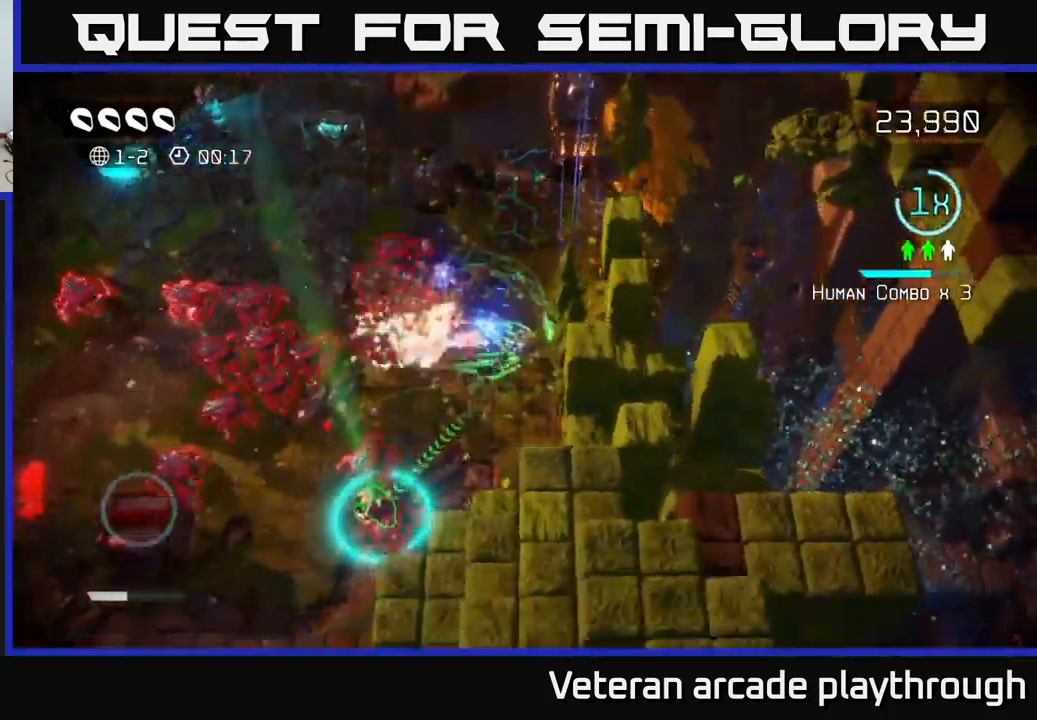
{"buttons": [], "left_stick": "down", "right_stick": "up-left", "events": [[150, "left_stick", "down"], [150, "right_stick", "down-left"], [350, "right_stick", "left"], [483, "right_stick", "up-left"]]}
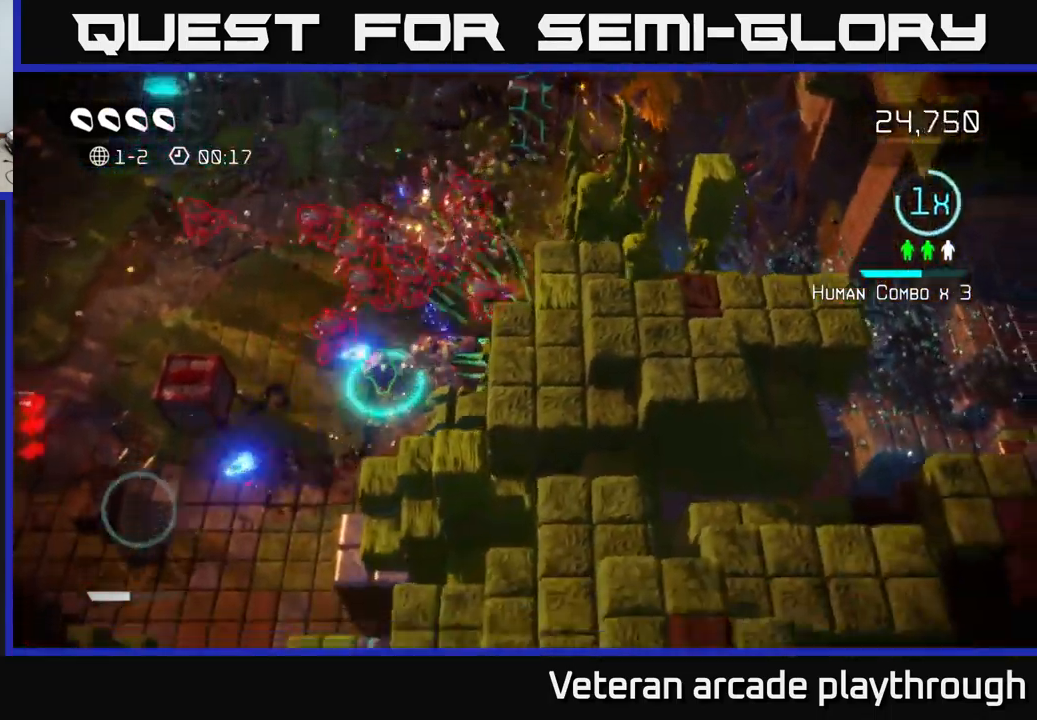
{"buttons": ["L2"], "left_stick": "left", "right_stick": "up-left", "events": [[66, "left_stick", "down-left"], [350, "L2", "down"], [366, "left_stick", "left"]]}
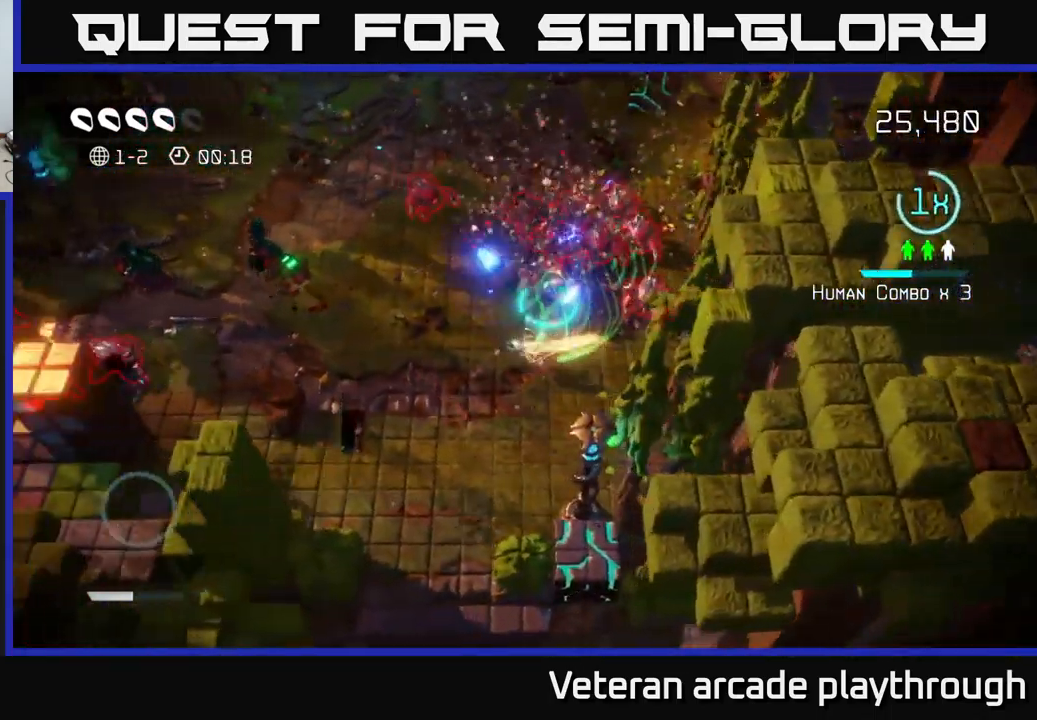
{"buttons": [], "left_stick": "up-left", "right_stick": "right", "events": [[33, "right_stick", "up-right"], [50, "left_stick", "down-left"], [83, "L2", "up"], [266, "left_stick", "left"], [316, "right_stick", "right"], [400, "left_stick", "up-left"]]}
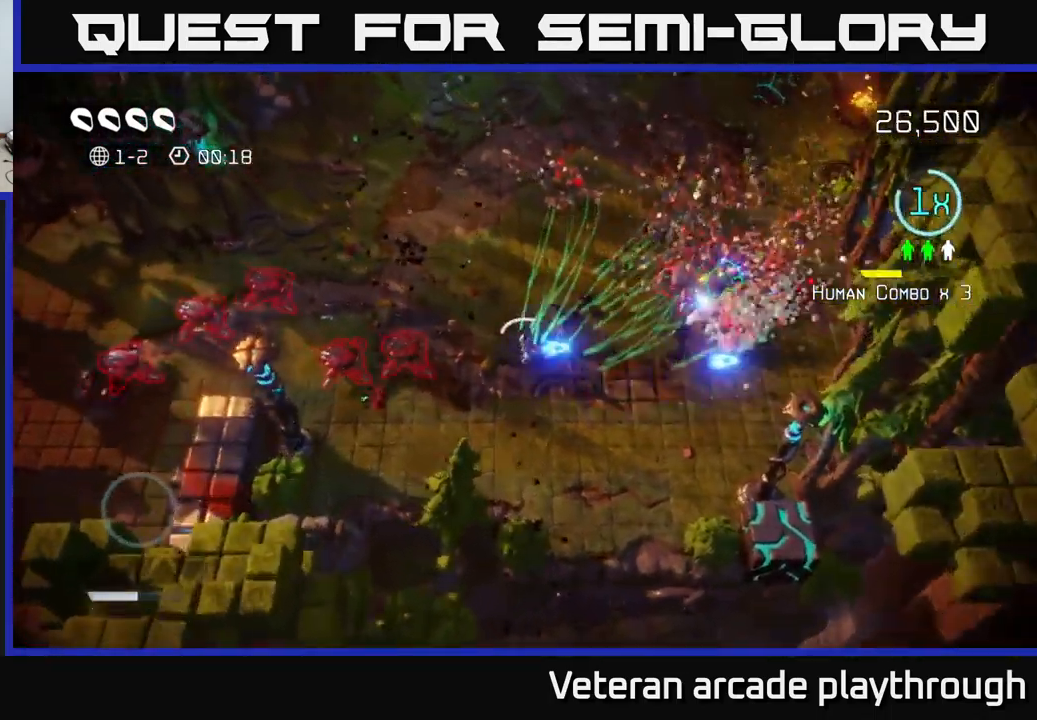
{"buttons": [], "left_stick": "down-right", "right_stick": "down-right", "events": [[100, "left_stick", "down"], [200, "right_stick", "up-right"], [216, "left_stick", "down-right"], [383, "right_stick", "down-right"]]}
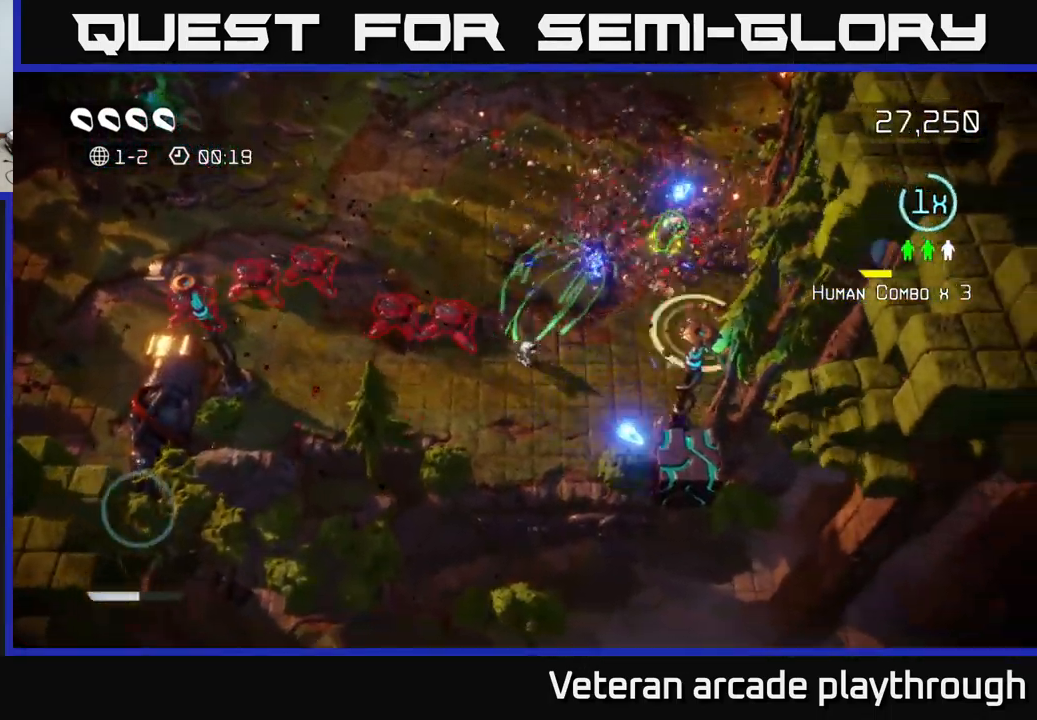
{"buttons": [], "left_stick": "up-right", "right_stick": "down", "events": [[266, "left_stick", "up-right"], [416, "right_stick", "down"]]}
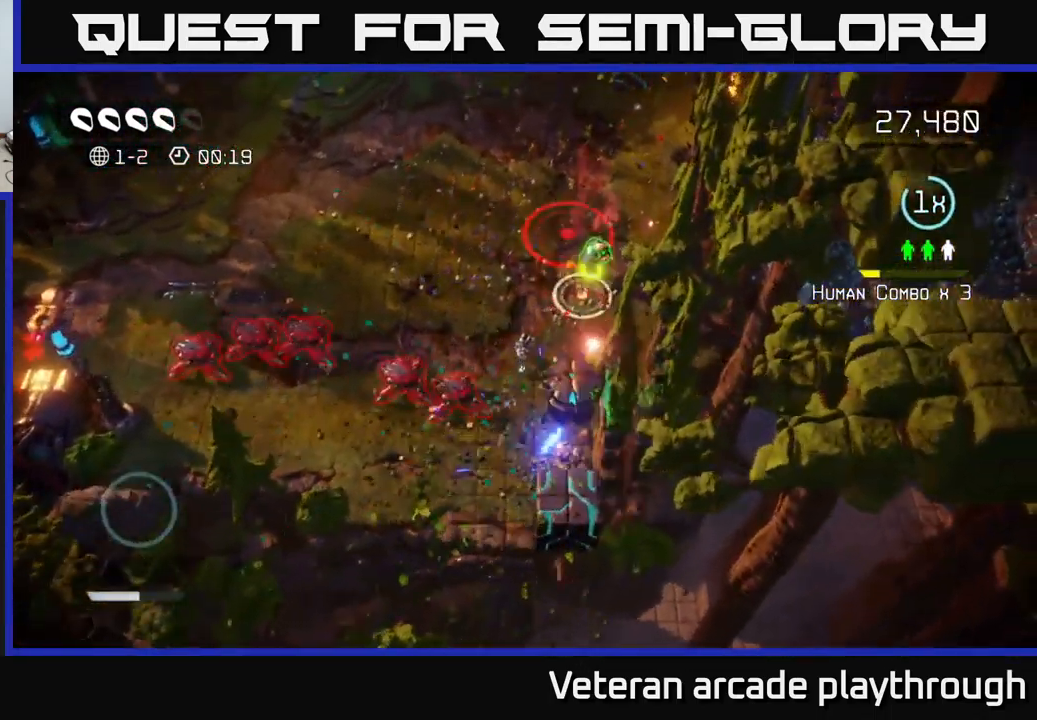
{"buttons": [], "left_stick": "up-left", "right_stick": "left", "events": [[416, "right_stick", "left"], [500, "left_stick", "up-left"]]}
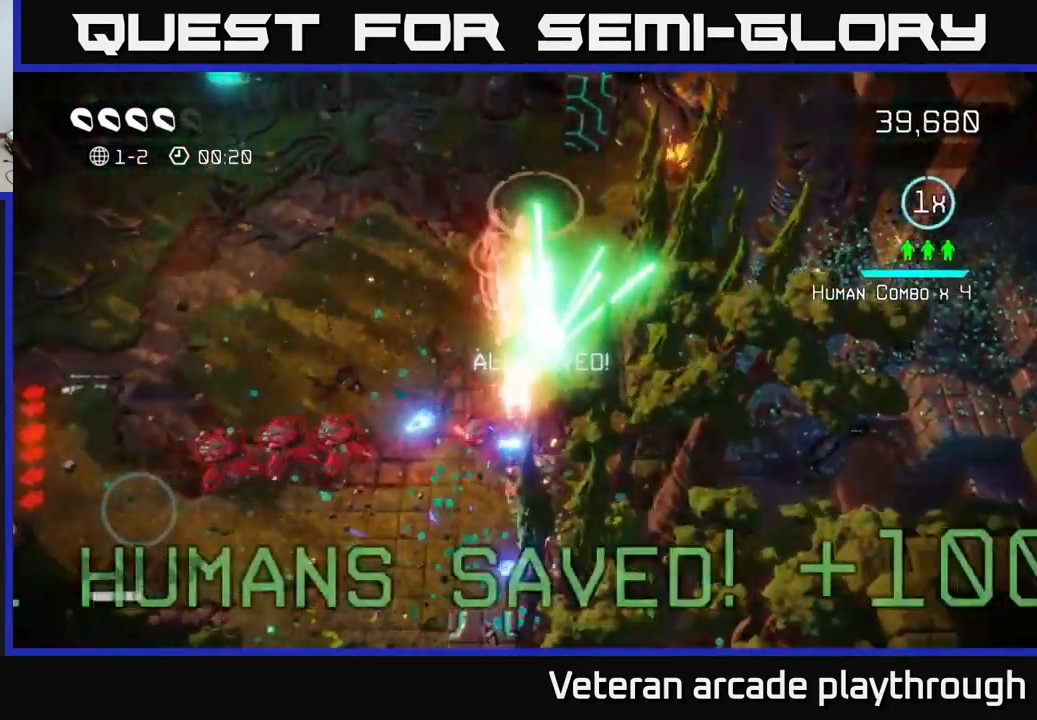
{"buttons": [], "left_stick": "up-left", "right_stick": "right", "events": [[116, "right_stick", "up"], [166, "right_stick", "up-right"], [483, "right_stick", "right"]]}
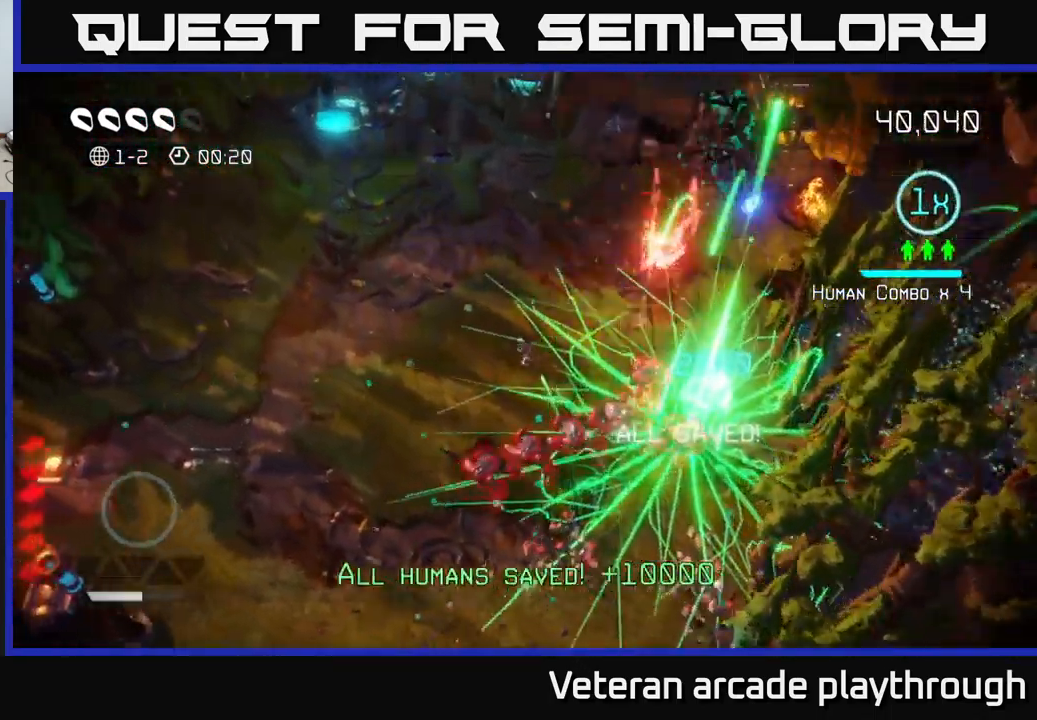
{"buttons": [], "left_stick": "down-left", "right_stick": "up-right", "events": [[16, "right_stick", "down-right"], [150, "right_stick", "right"], [166, "left_stick", "down-left"], [450, "right_stick", "up-right"]]}
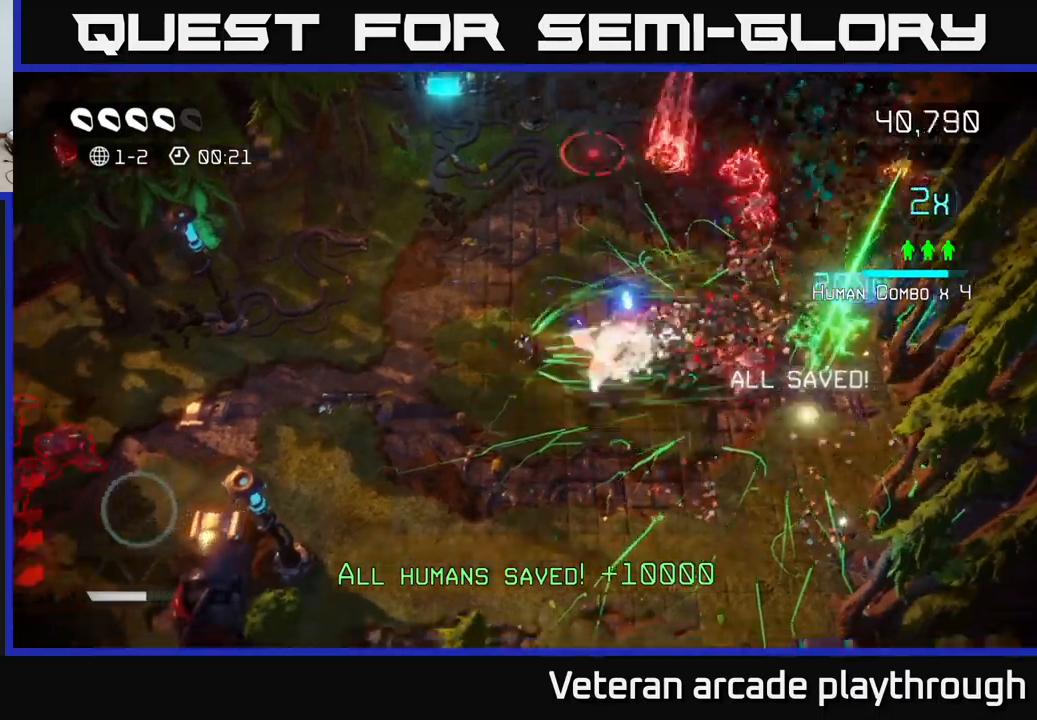
{"buttons": [], "left_stick": "down-right", "right_stick": "up-right", "events": [[117, "left_stick", "down"], [233, "left_stick", "down-right"]]}
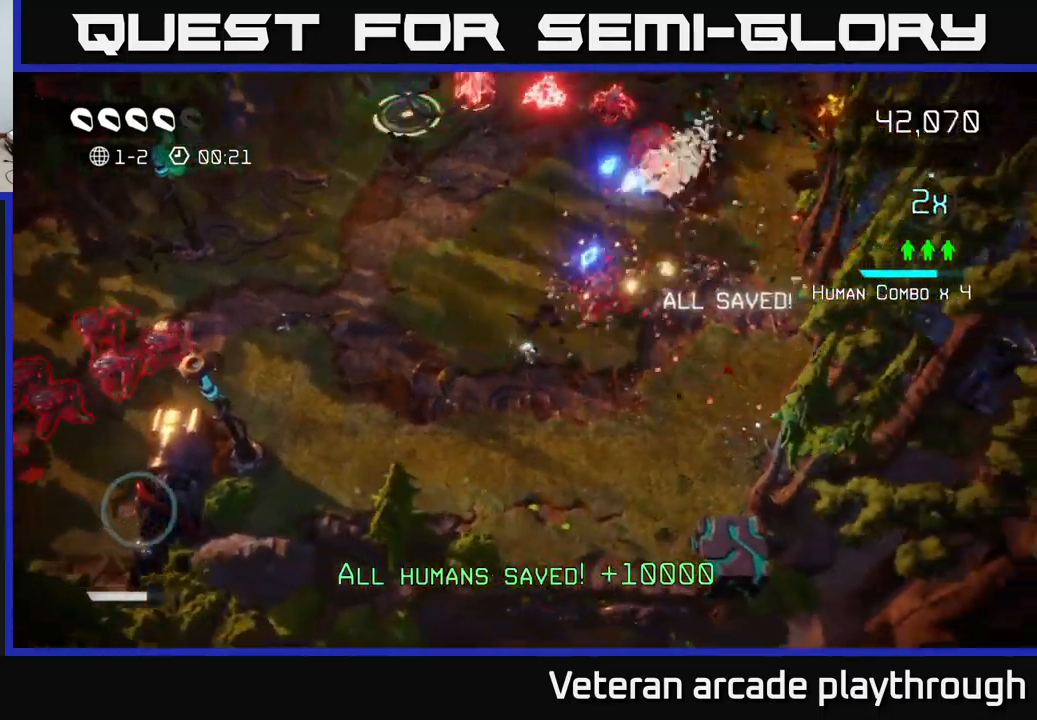
{"buttons": [], "left_stick": "up", "right_stick": "up", "events": [[167, "right_stick", "up"], [183, "left_stick", "up-right"], [283, "left_stick", "up"]]}
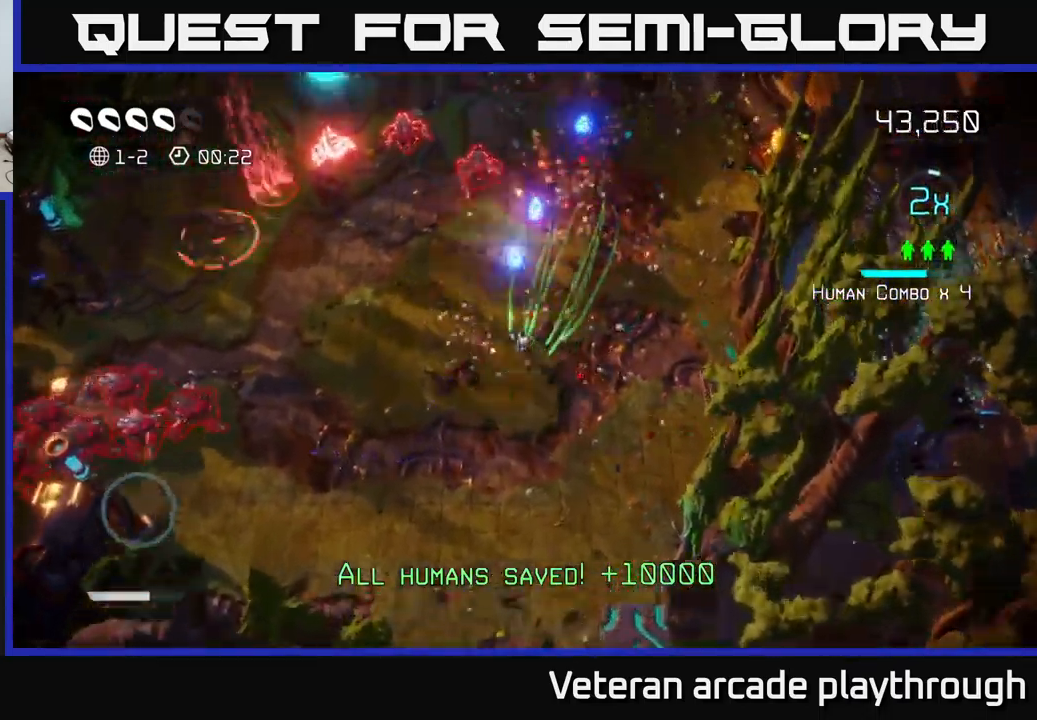
{"buttons": [], "left_stick": "up", "right_stick": "left", "events": [[117, "right_stick", "up-left"], [133, "left_stick", "up-left"], [350, "left_stick", "up"], [483, "right_stick", "left"]]}
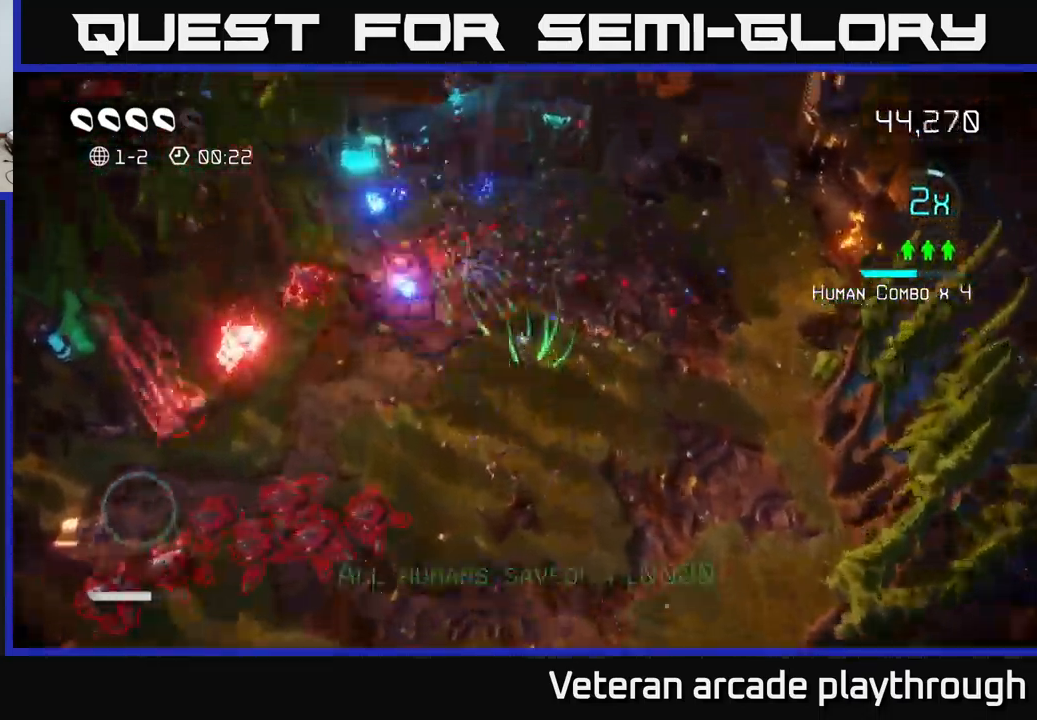
{"buttons": [], "left_stick": "down-right", "right_stick": "down-left", "events": [[133, "left_stick", "up-left"], [200, "right_stick", "down-left"], [367, "left_stick", "up-right"], [433, "left_stick", "down-right"]]}
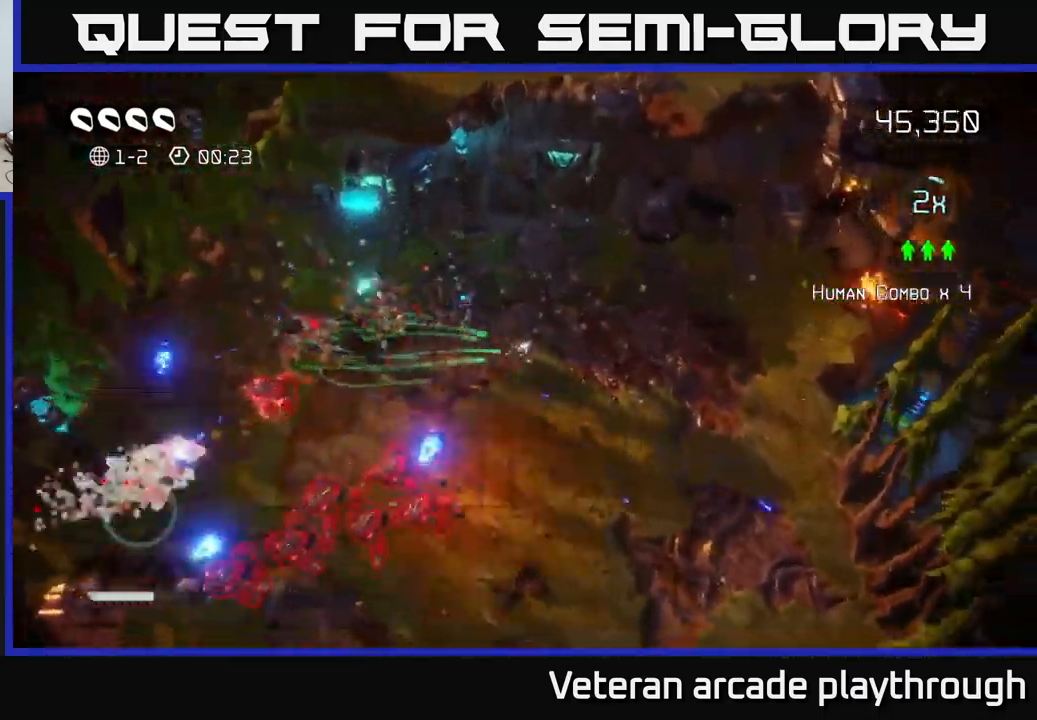
{"buttons": [], "left_stick": "down-left", "right_stick": "up-left", "events": [[217, "left_stick", "down"], [250, "right_stick", "left"], [333, "left_stick", "down-left"], [483, "right_stick", "up-left"]]}
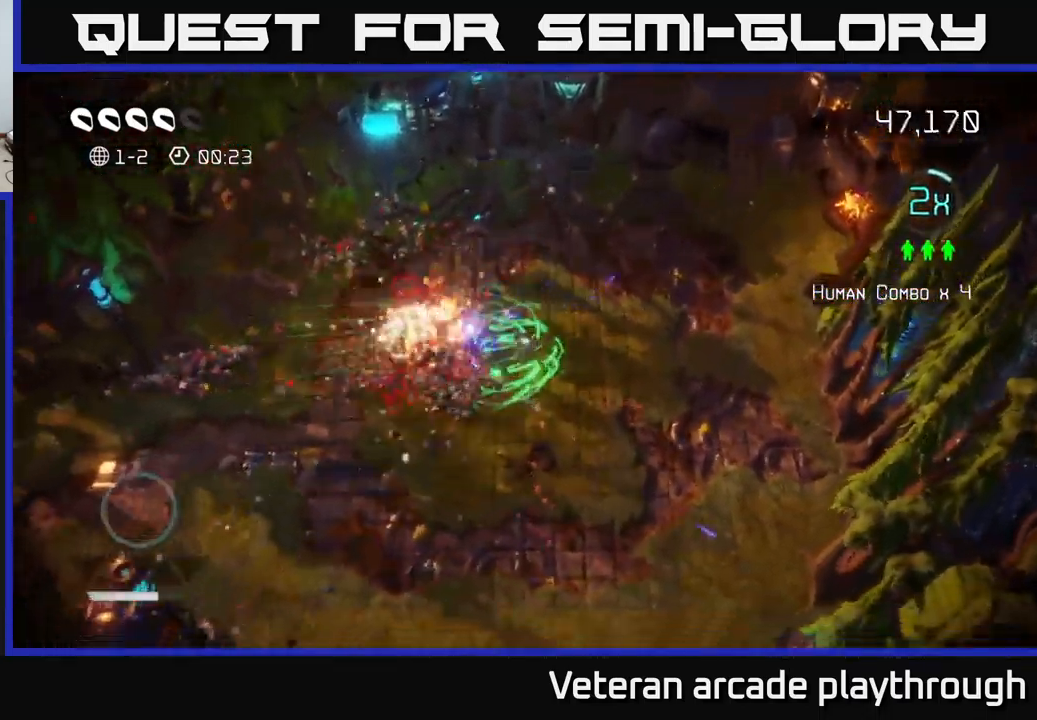
{"buttons": [], "left_stick": "up-left", "right_stick": "up-right", "events": [[350, "right_stick", "up"], [467, "right_stick", "up-right"], [500, "left_stick", "up-left"]]}
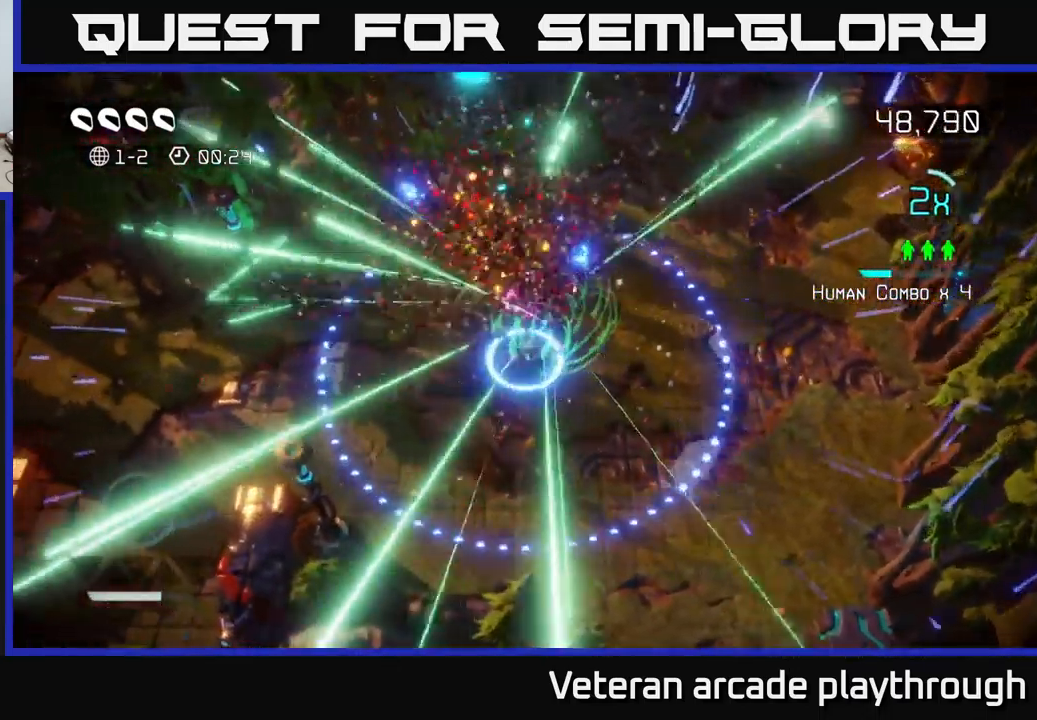
{"buttons": [], "left_stick": "down-right", "right_stick": "right", "events": [[183, "left_stick", "up-right"], [267, "left_stick", "right"], [267, "right_stick", "center"], [433, "right_stick", "right"], [467, "left_stick", "down-right"]]}
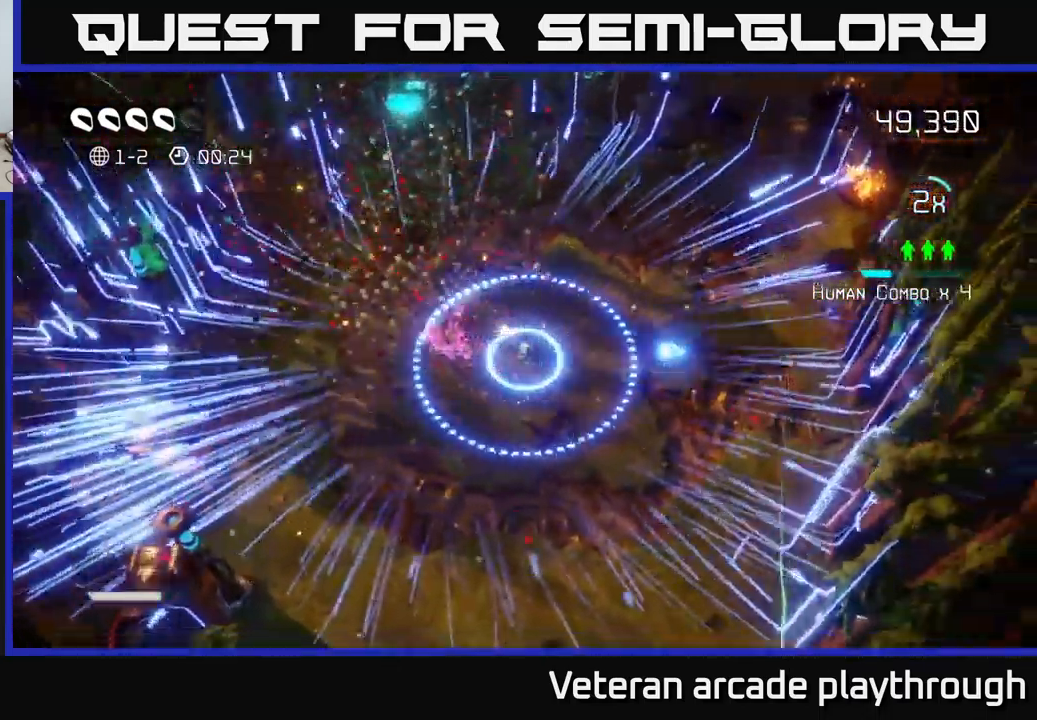
{"buttons": [], "left_stick": "down", "right_stick": "right", "events": [[317, "left_stick", "down"]]}
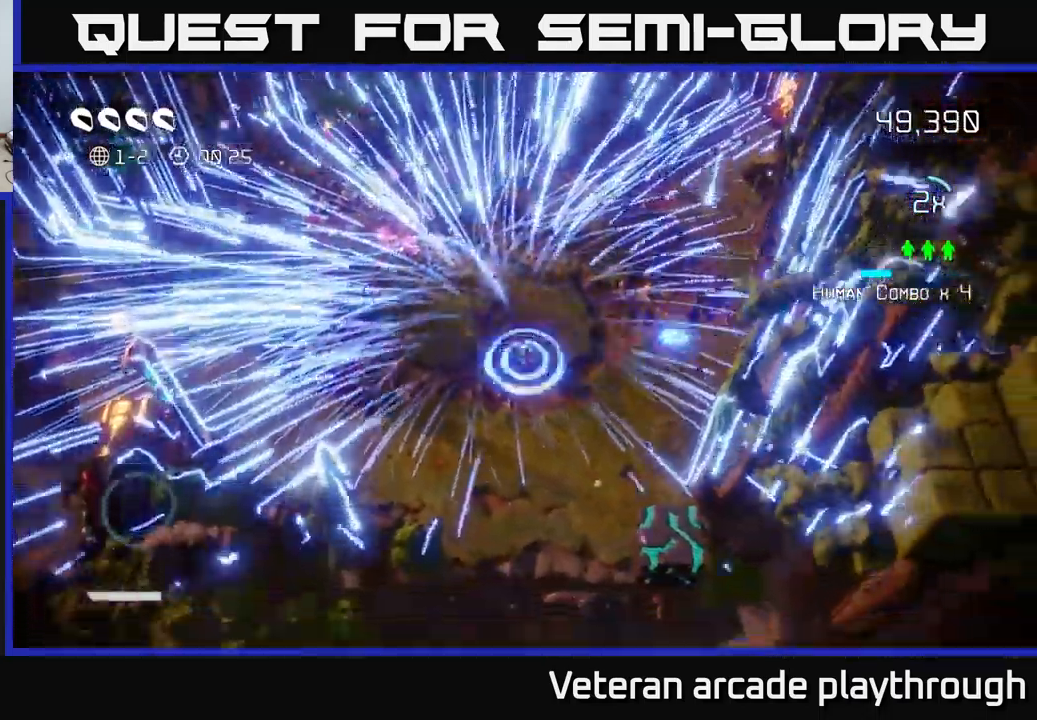
{"buttons": [], "left_stick": "center", "right_stick": "center", "events": [[33, "L2", "down"], [117, "left_stick", "down-right"], [167, "L2", "up"], [217, "right_stick", "center"], [283, "left_stick", "center"]]}
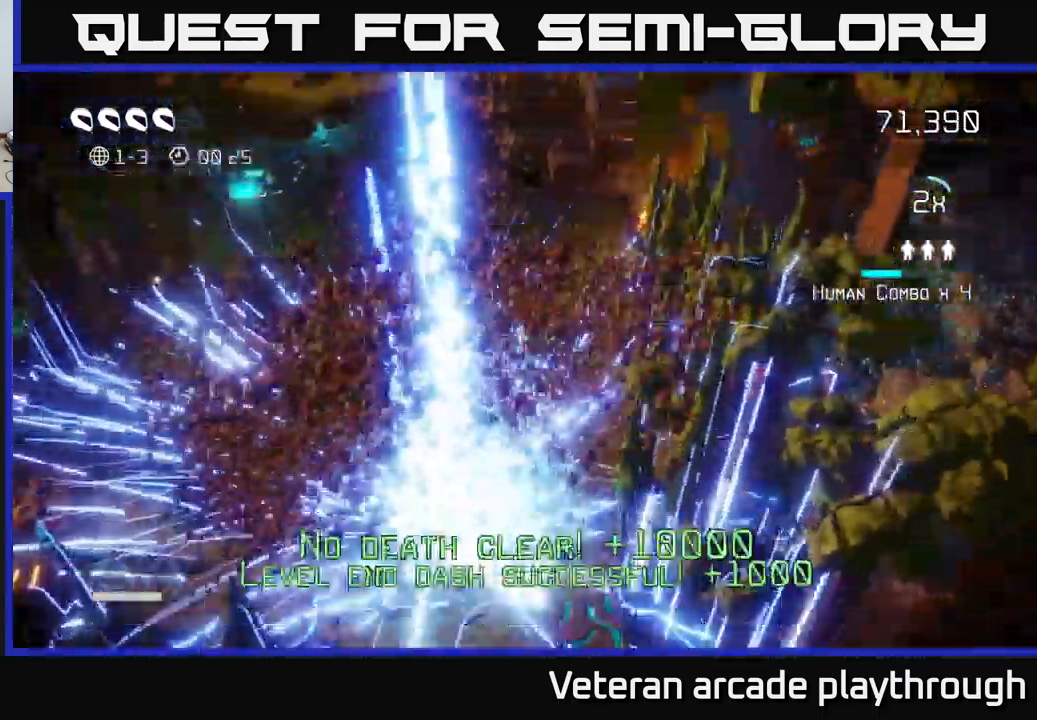
{"buttons": [], "left_stick": "center", "right_stick": "right", "events": [[500, "right_stick", "right"]]}
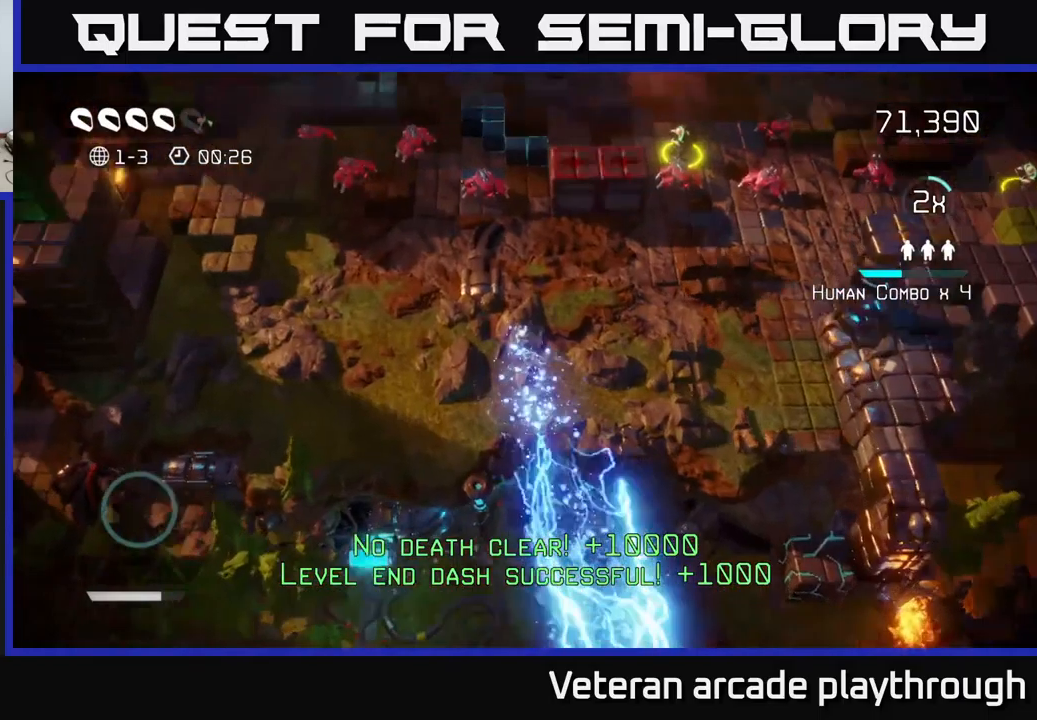
{"buttons": [], "left_stick": "up", "right_stick": "up-left", "events": [[84, "right_stick", "up"], [150, "left_stick", "right"], [267, "right_stick", "up-left"], [367, "left_stick", "center"], [484, "left_stick", "up"]]}